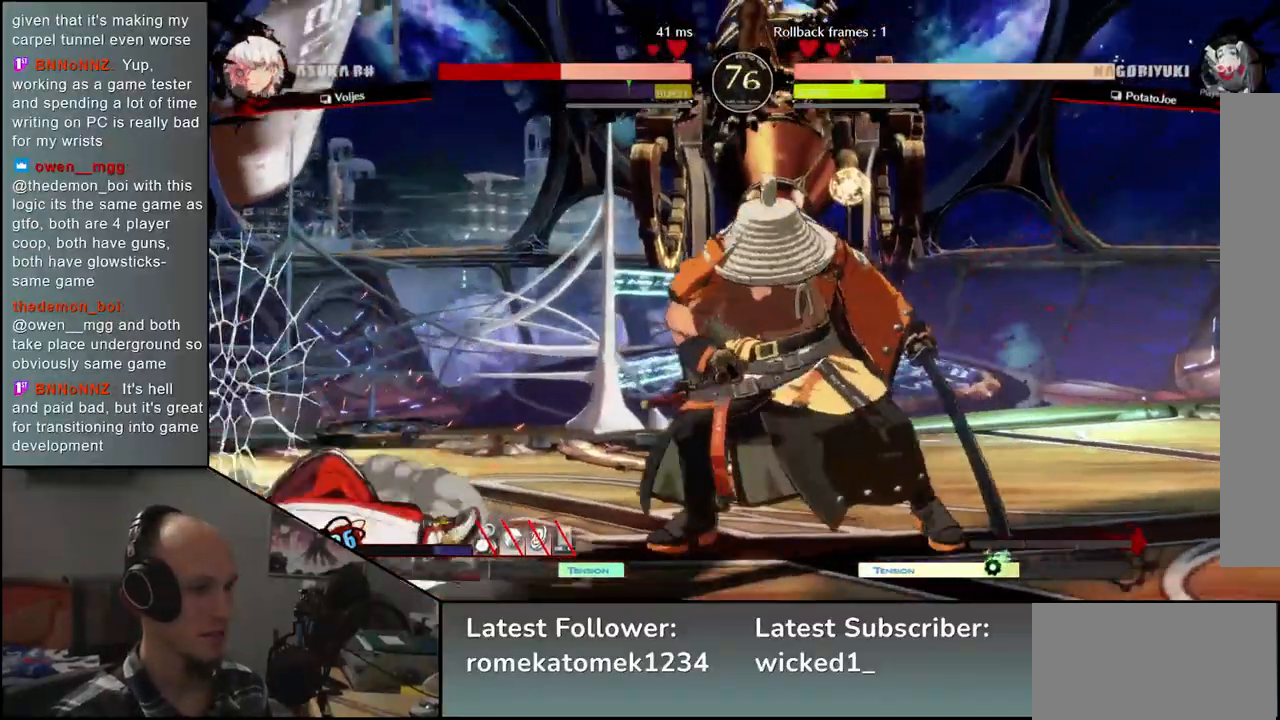
Gameplay with a controller (arcade stick); each line is a JSON object with the inputs held at the frame after it. "events" lists button and stick changes between this image and that frame as [ms after this image, input, new state], when the widget could be followed in between. Not read: L3 R3.
{"buttons": [], "left_stick": "down", "events": [[500, "left_stick", "down"]]}
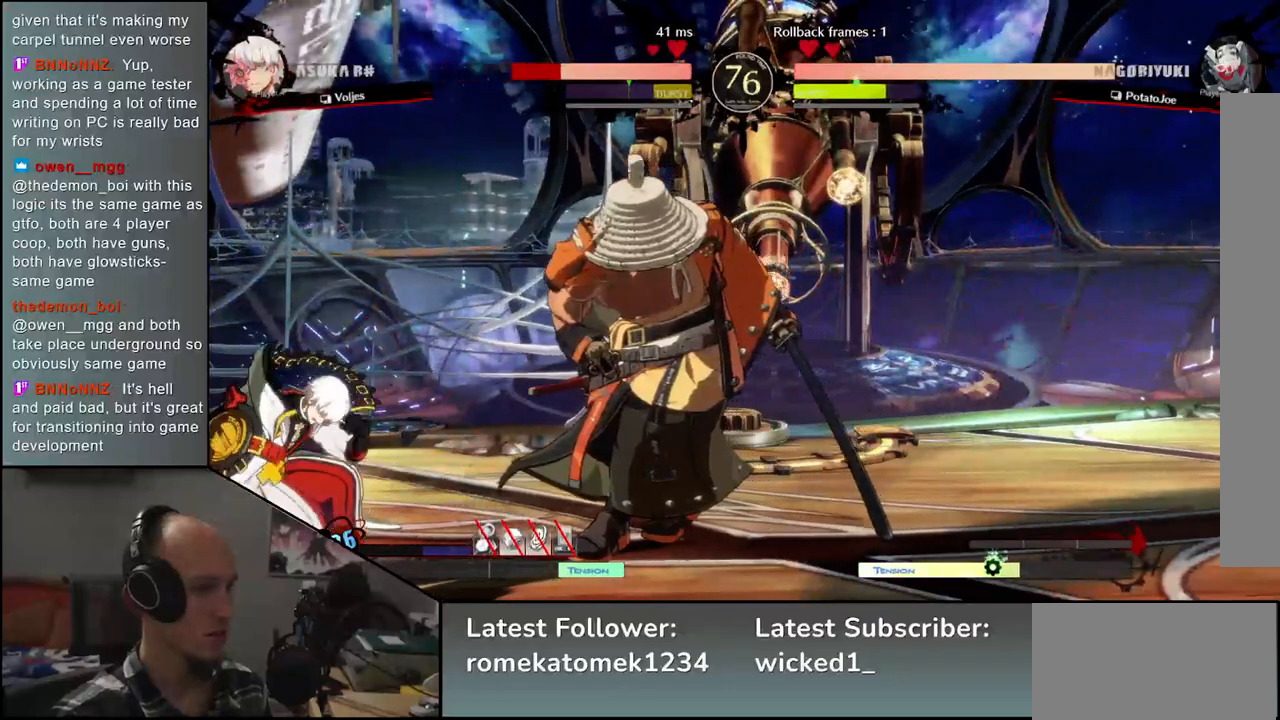
{"buttons": [], "left_stick": "down", "events": [[33, "left_stick", "right"], [50, "SQUARE", "down"], [167, "left_stick", "up"], [183, "SQUARE", "up"], [233, "left_stick", "left"], [383, "left_stick", "down"]]}
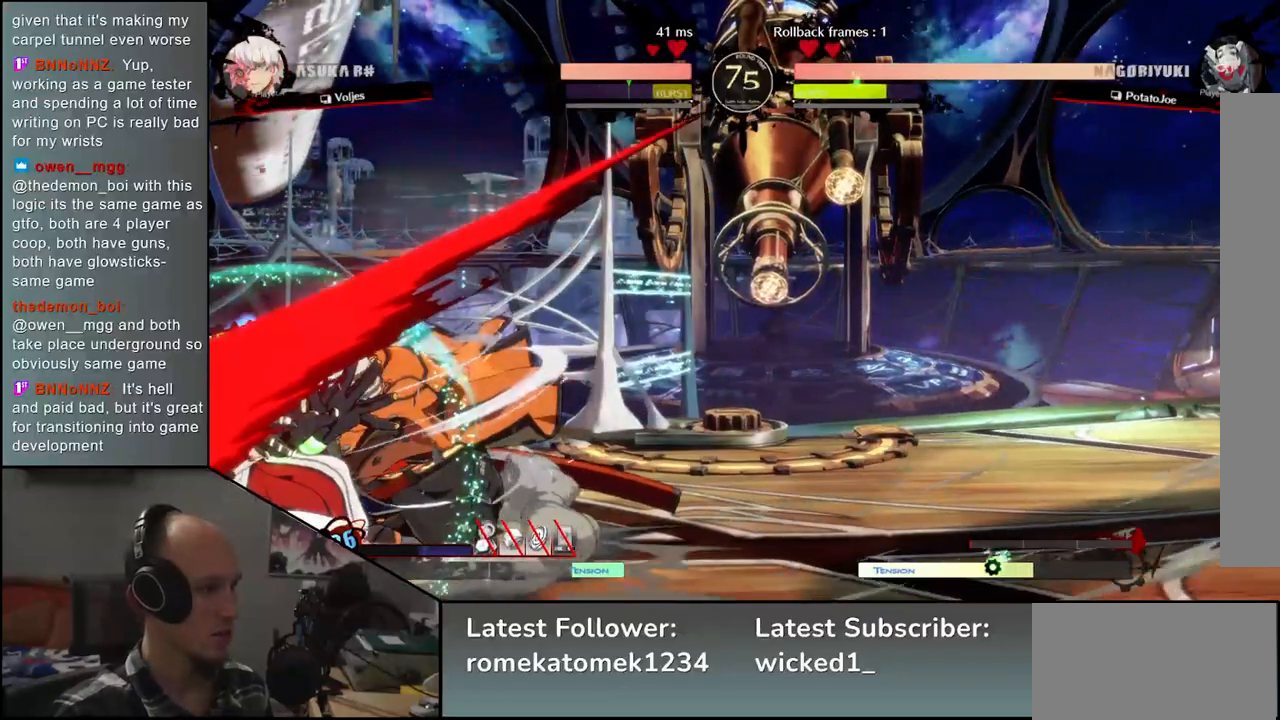
{"buttons": [], "left_stick": "down", "events": [[17, "left_stick", "left"], [83, "SQUARE", "down"], [200, "SQUARE", "up"], [450, "left_stick", "down"]]}
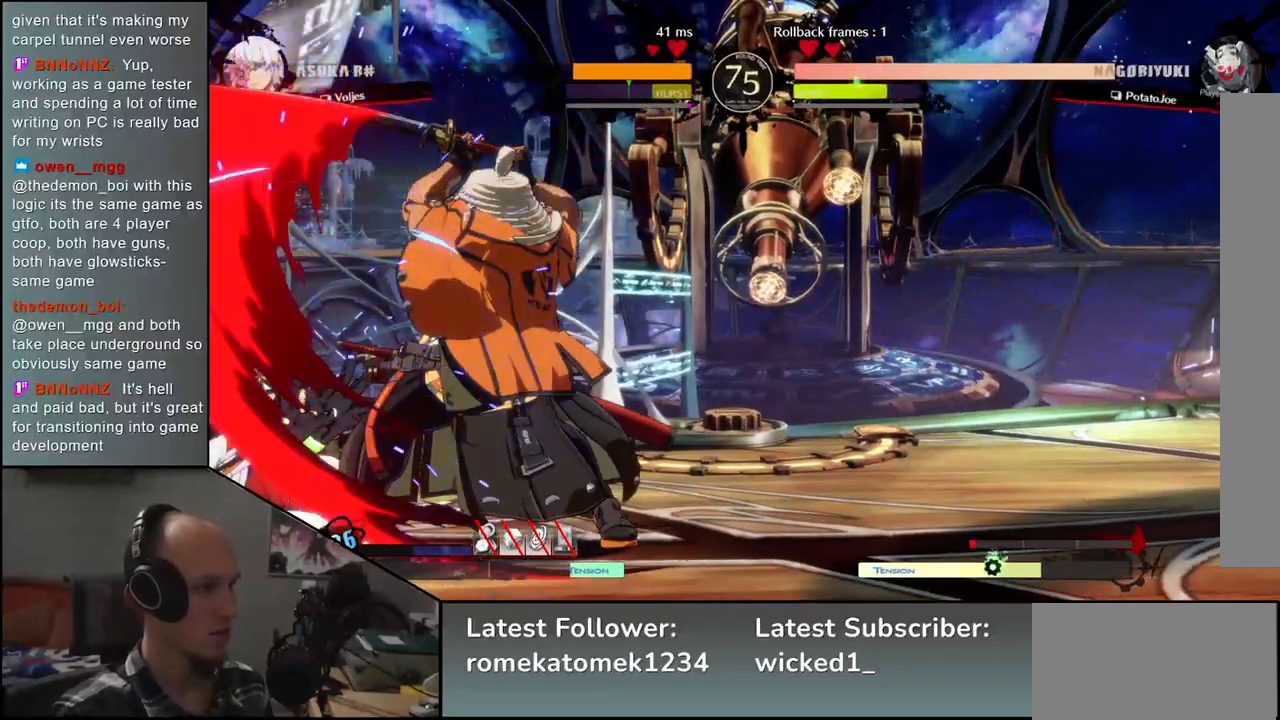
{"buttons": [], "left_stick": "left", "events": [[33, "left_stick", "right"], [50, "SQUARE", "down"], [117, "left_stick", "center"], [167, "SQUARE", "up"], [500, "left_stick", "left"]]}
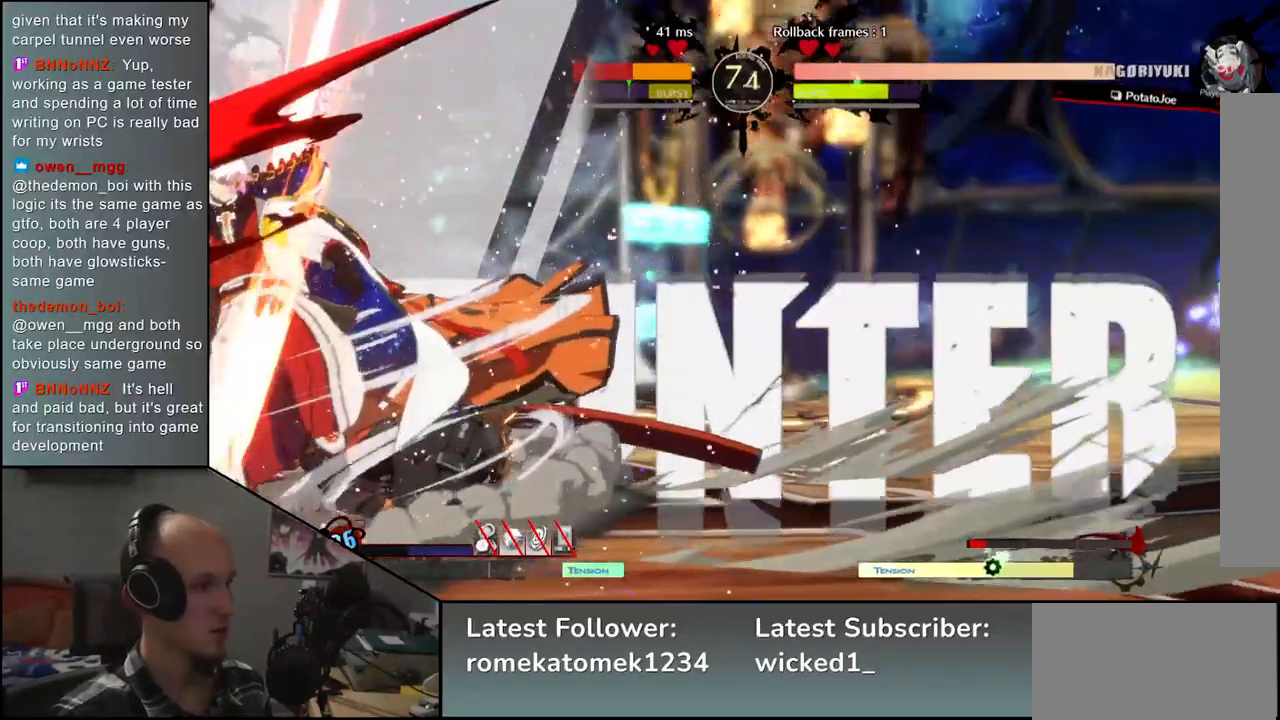
{"buttons": [], "left_stick": "left", "events": [[83, "R1", "down"], [83, "R2", "down"], [83, "SQUARE", "down"], [83, "TRIANGLE", "down"], [250, "R1", "up"], [250, "R2", "up"], [250, "SQUARE", "up"], [250, "TRIANGLE", "up"]]}
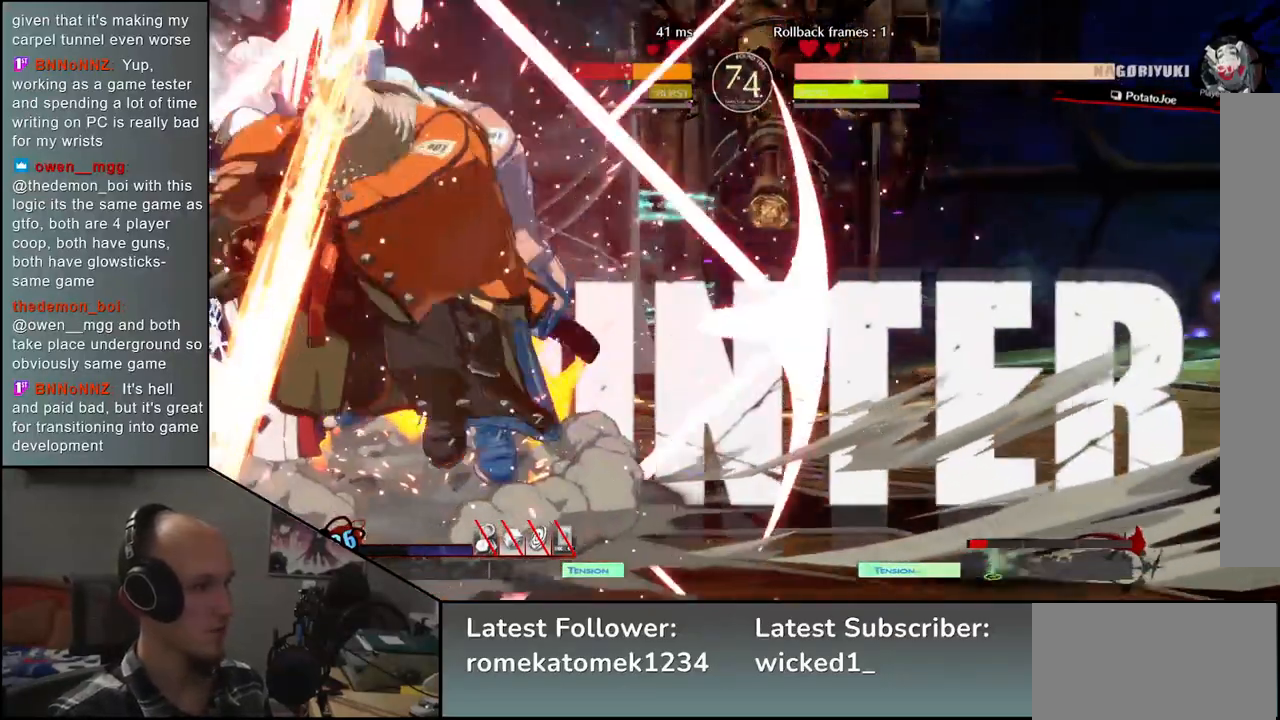
{"buttons": ["SQUARE"], "left_stick": "down-right", "events": [[83, "left_stick", "center"], [383, "left_stick", "down-right"], [433, "SQUARE", "down"]]}
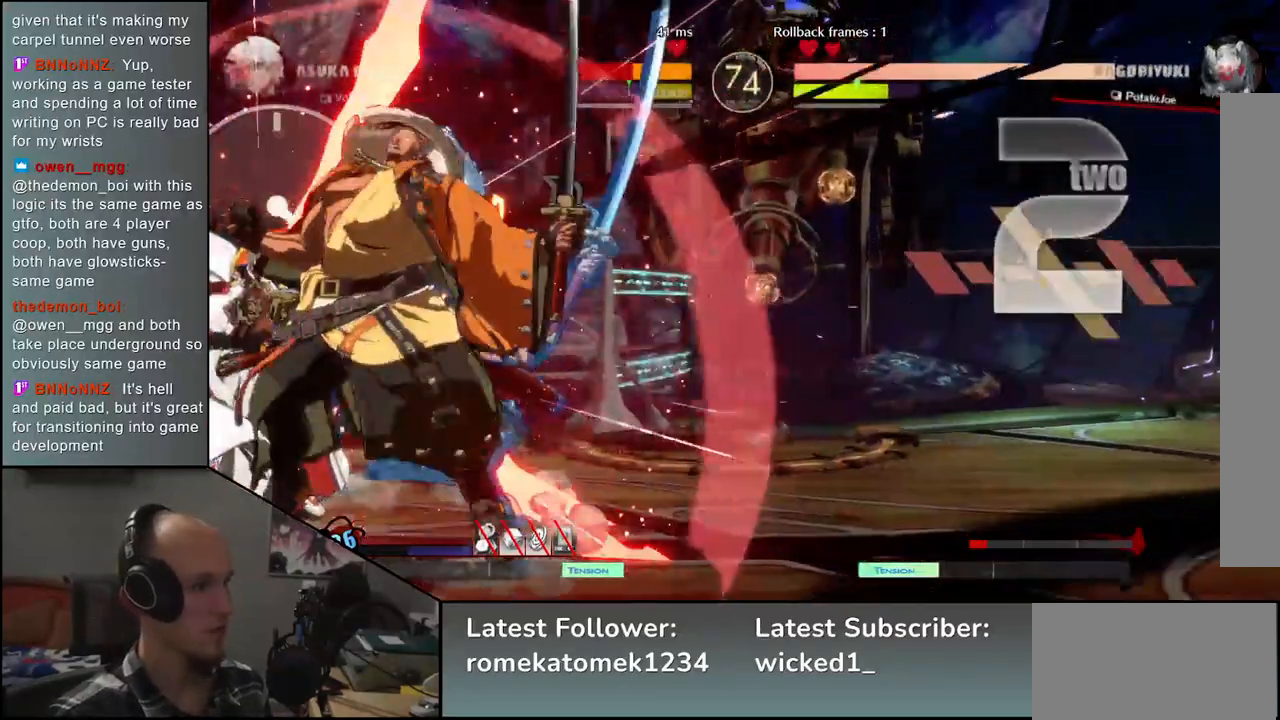
{"buttons": [], "left_stick": "down-right", "events": [[17, "SQUARE", "up"], [133, "SQUARE", "down"], [167, "SQUARE", "up"], [283, "SQUARE", "down"], [333, "SQUARE", "up"]]}
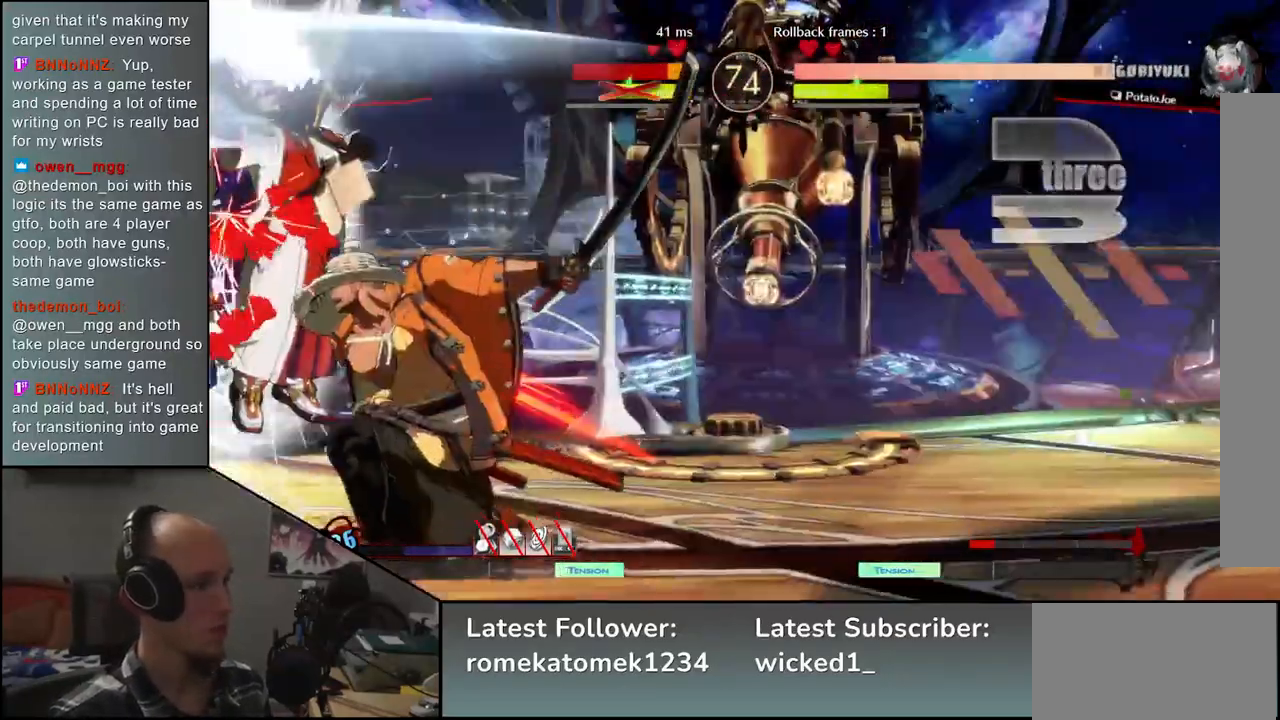
{"buttons": [], "left_stick": "left", "events": [[233, "left_stick", "left"]]}
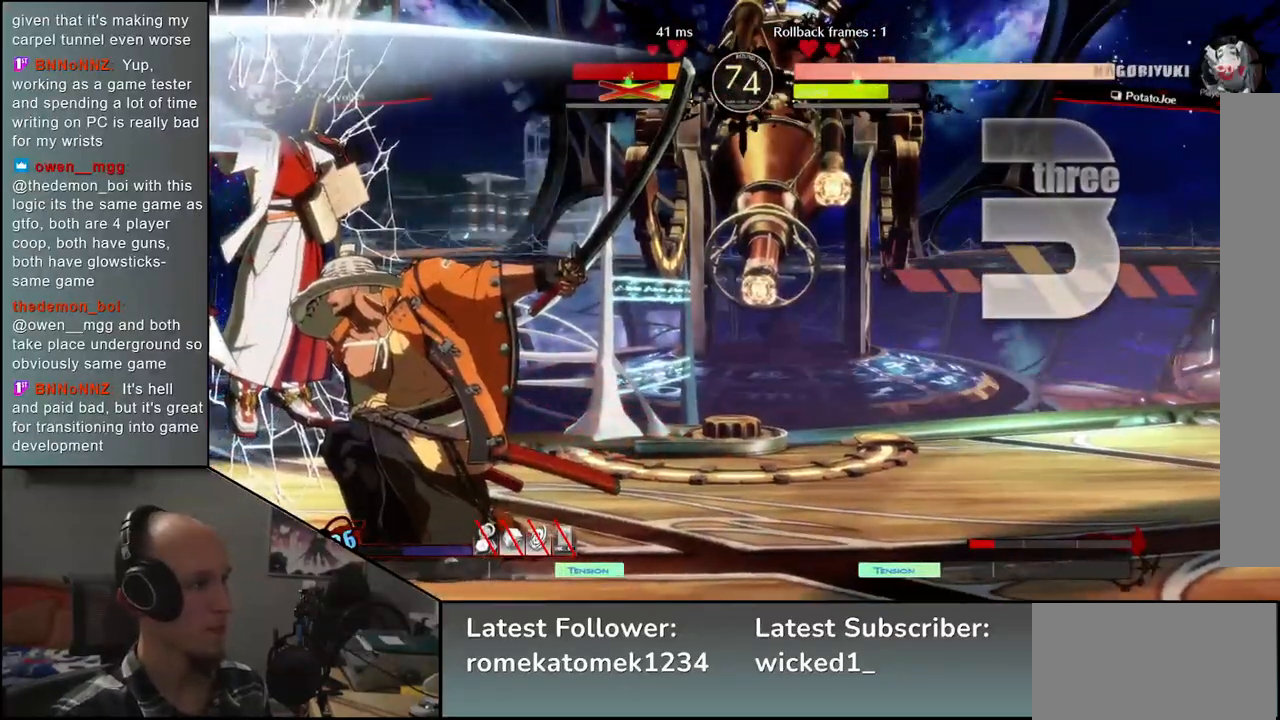
{"buttons": ["SQUARE"], "left_stick": "down-right", "events": [[183, "SQUARE", "down"], [250, "SQUARE", "up"], [367, "left_stick", "down-right"], [500, "SQUARE", "down"]]}
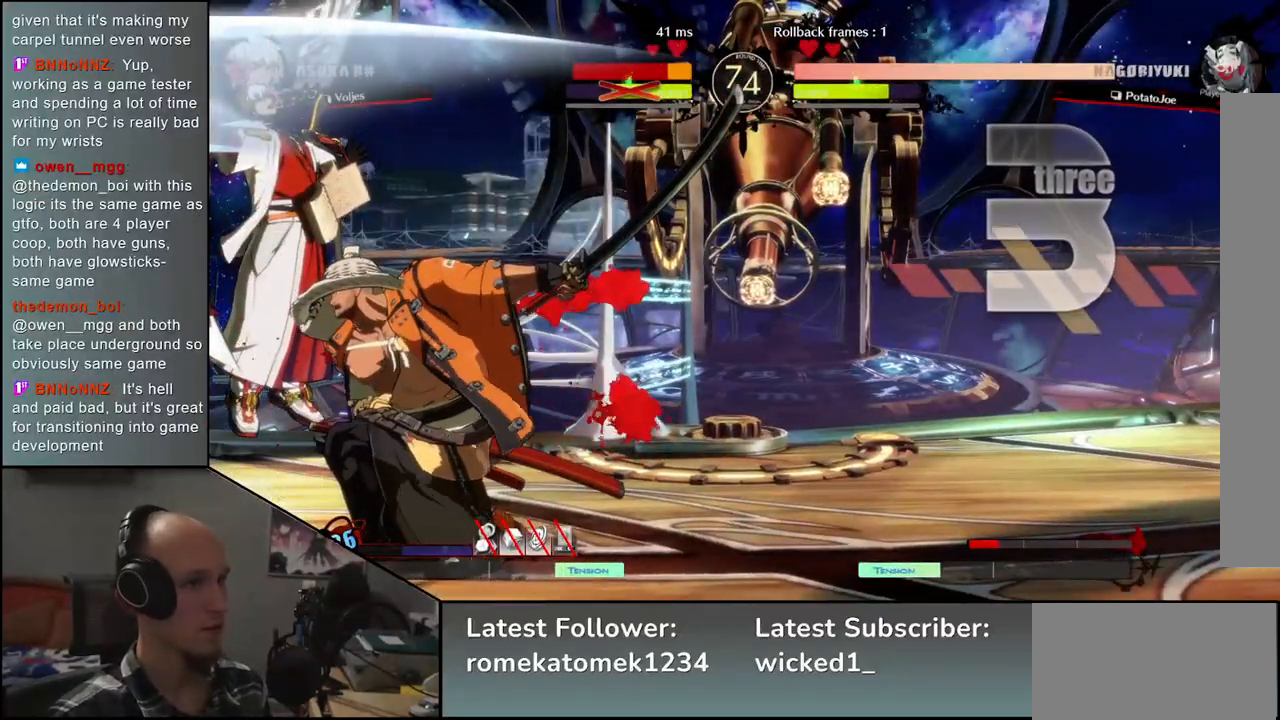
{"buttons": ["SQUARE"], "left_stick": "down-right", "events": [[83, "SQUARE", "up"], [167, "SQUARE", "down"], [250, "SQUARE", "up"], [333, "SQUARE", "down"], [383, "SQUARE", "up"], [500, "SQUARE", "down"]]}
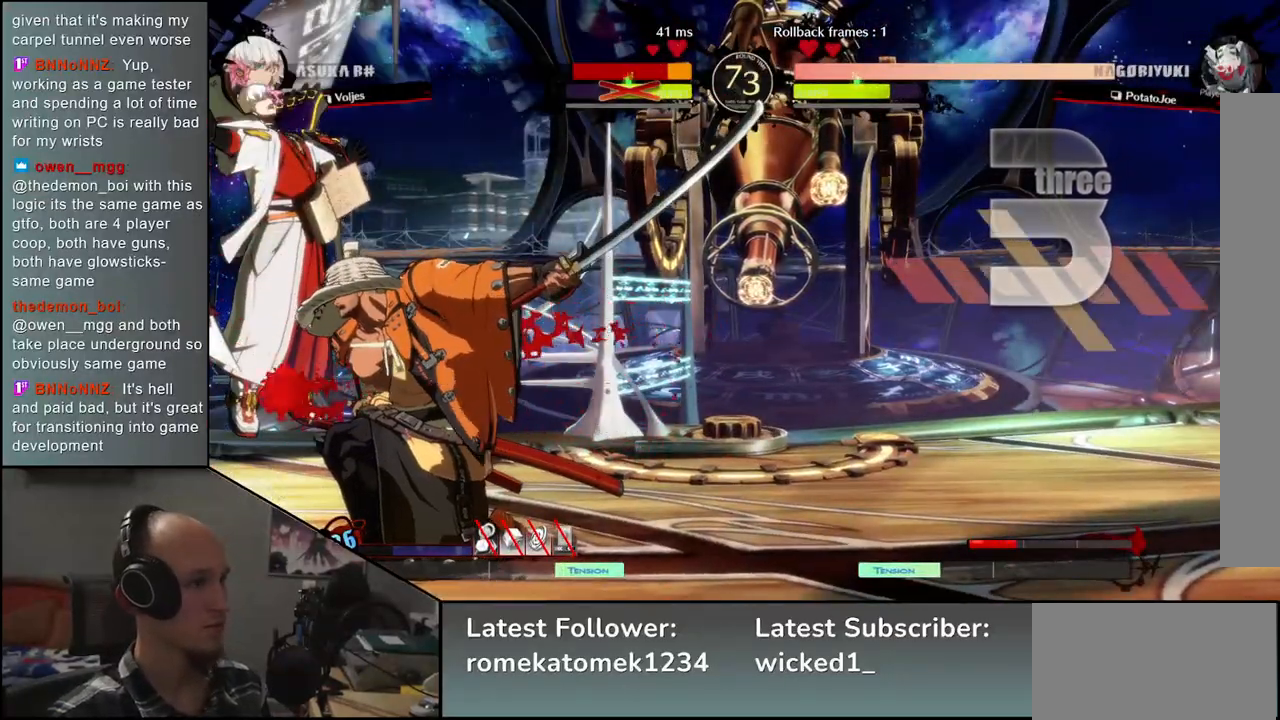
{"buttons": [], "left_stick": "down-right", "events": [[33, "SQUARE", "up"], [150, "SQUARE", "down"], [217, "SQUARE", "up"], [317, "SQUARE", "down"], [417, "SQUARE", "up"]]}
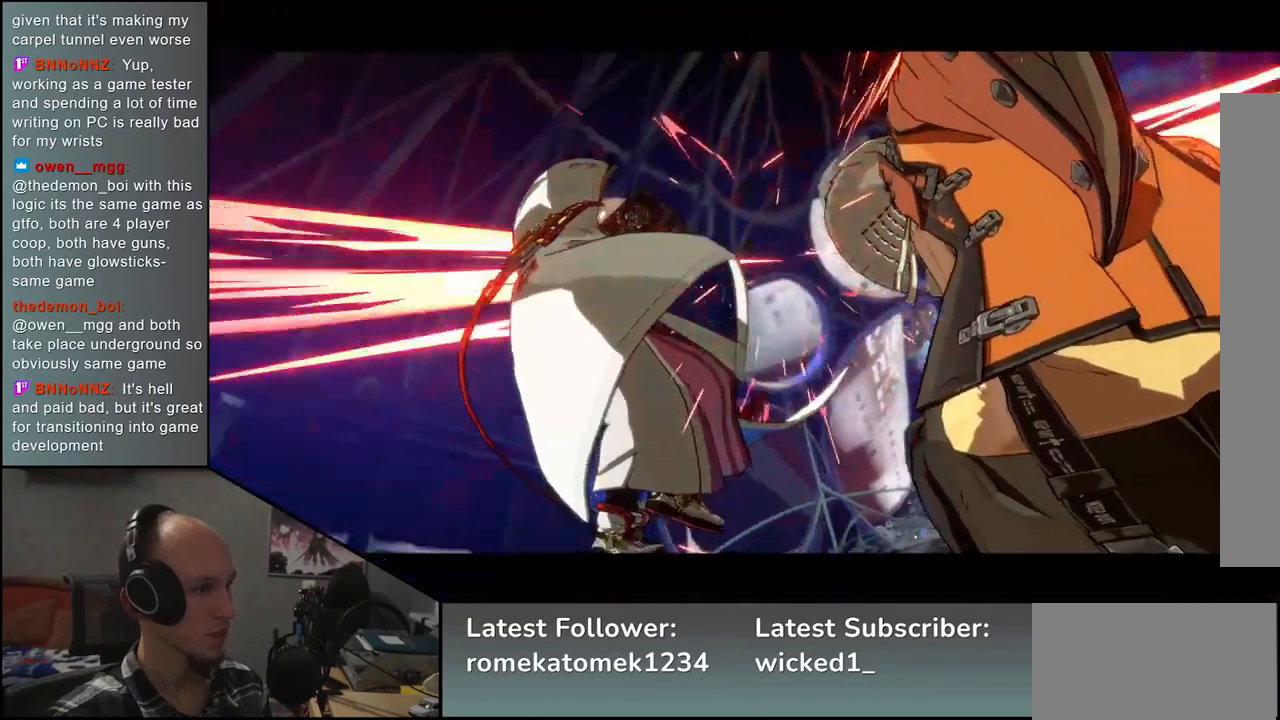
{"buttons": [], "left_stick": "center", "events": [[83, "left_stick", "center"]]}
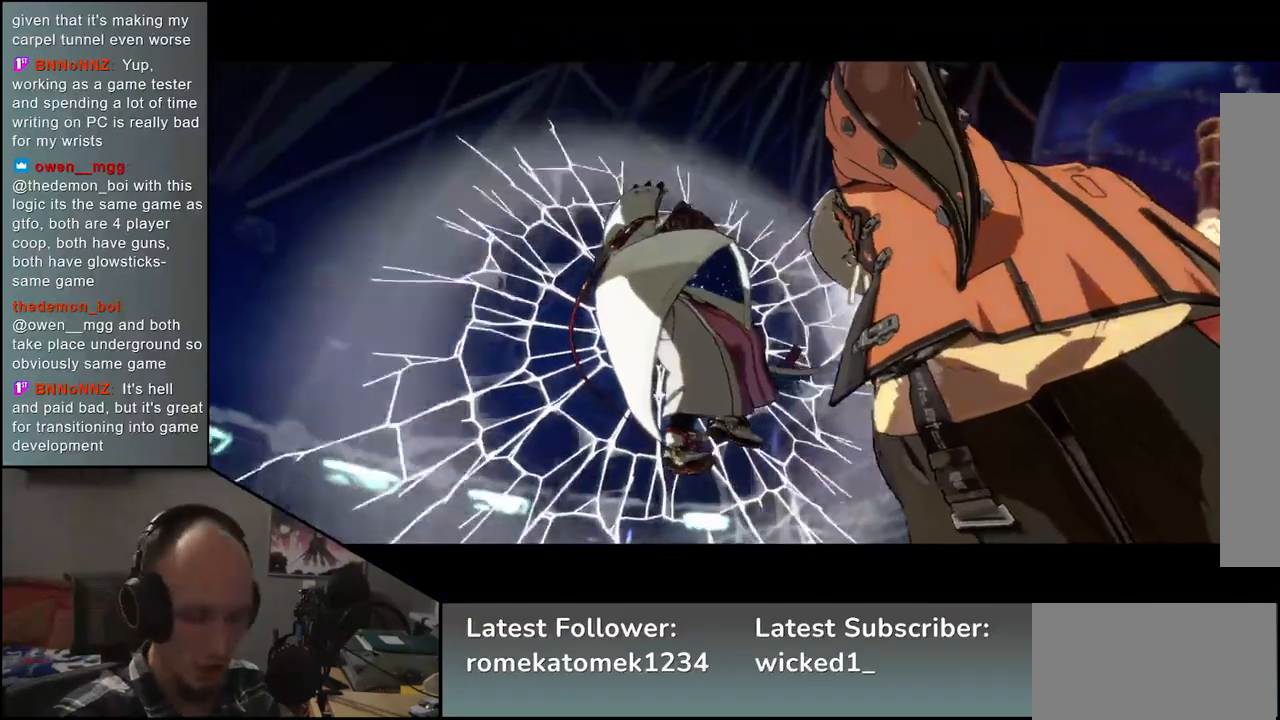
{"buttons": [], "left_stick": "center", "events": []}
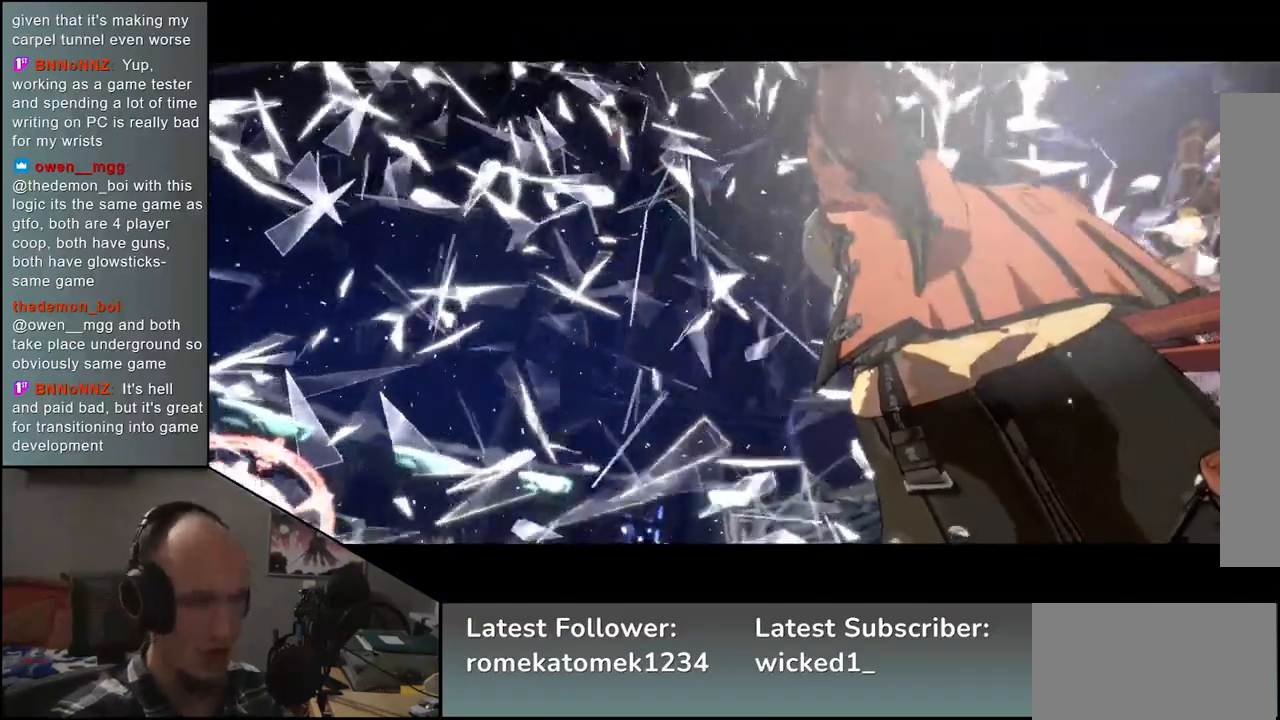
{"buttons": [], "left_stick": "center", "events": []}
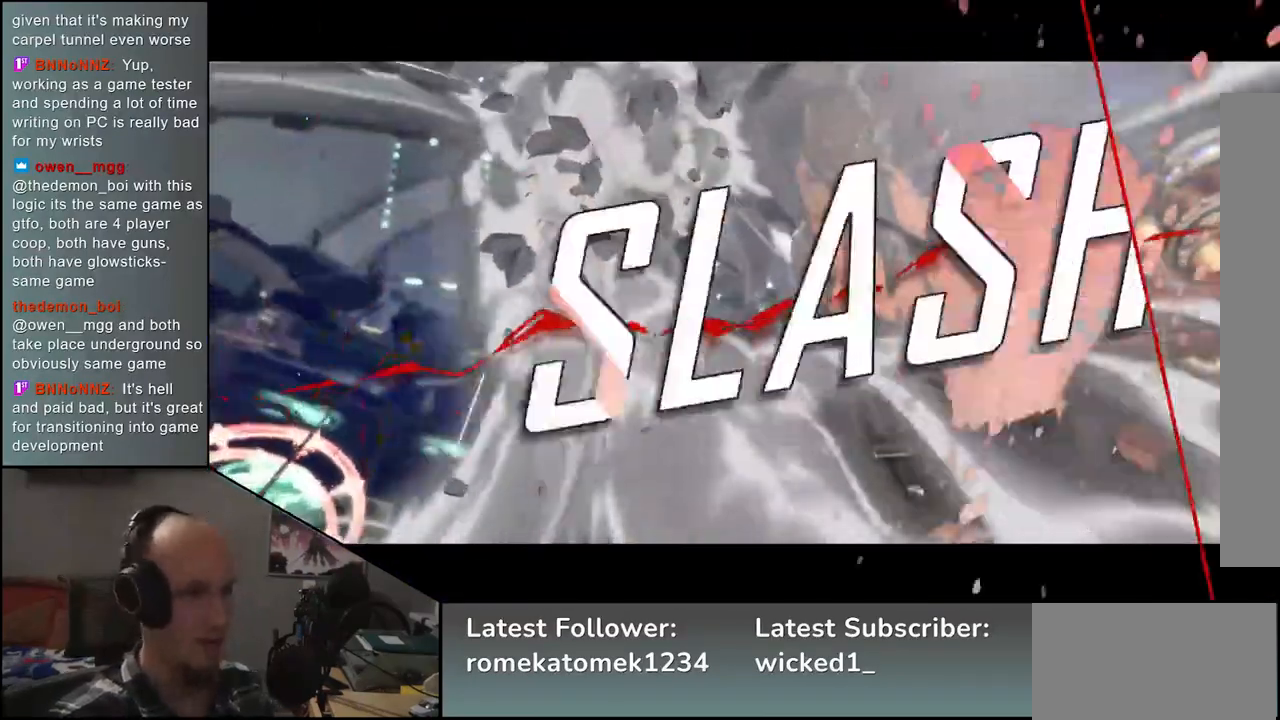
{"buttons": [], "left_stick": "center", "events": []}
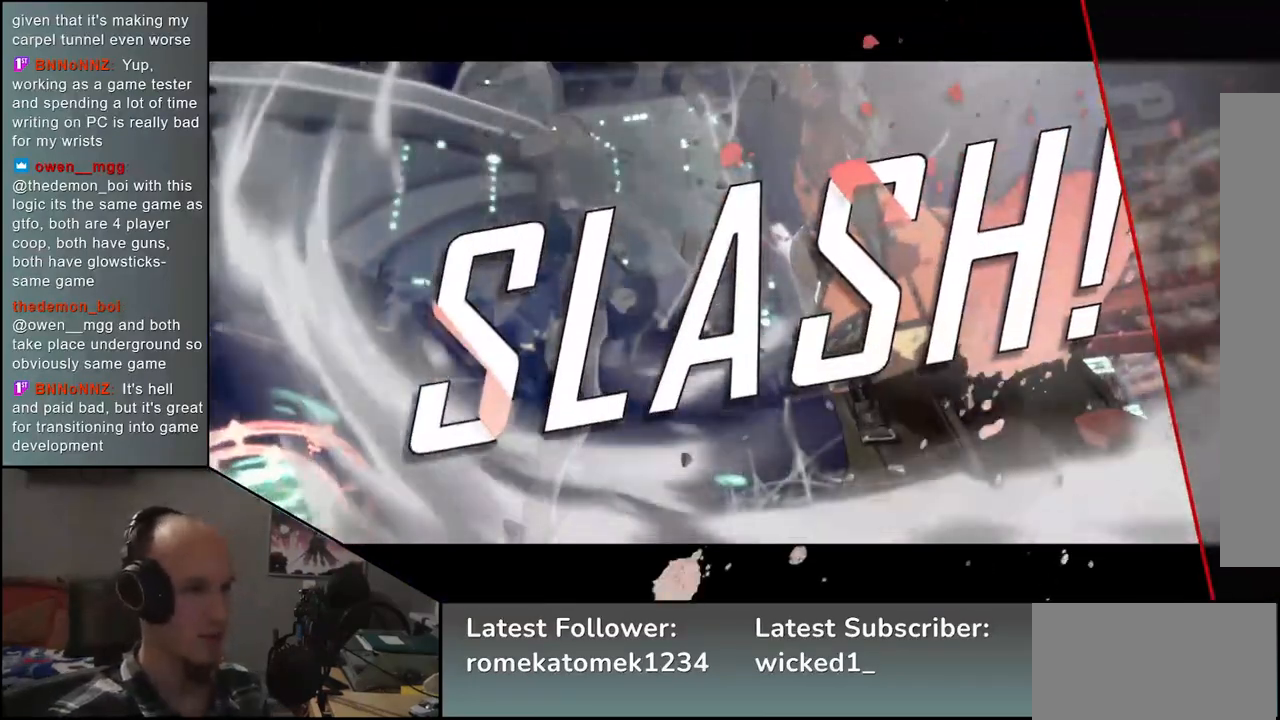
{"buttons": [], "left_stick": "center", "events": []}
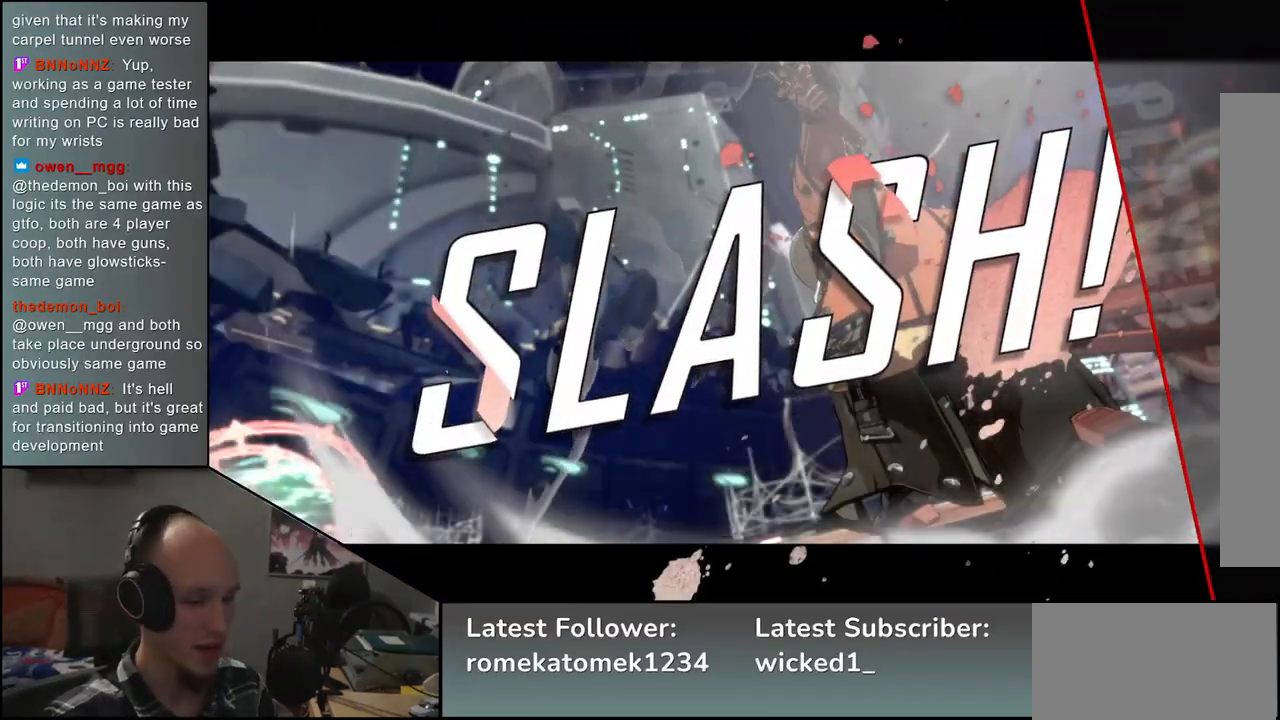
{"buttons": [], "left_stick": "center", "events": []}
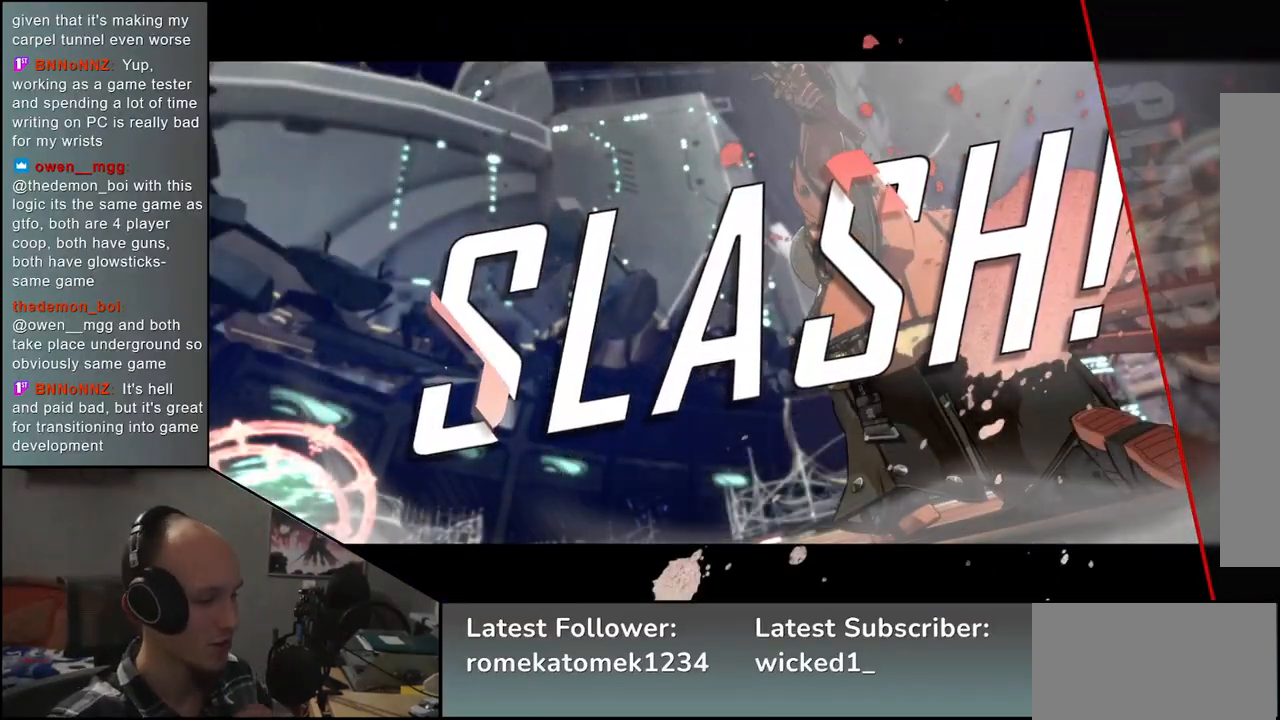
{"buttons": [], "left_stick": "center", "events": []}
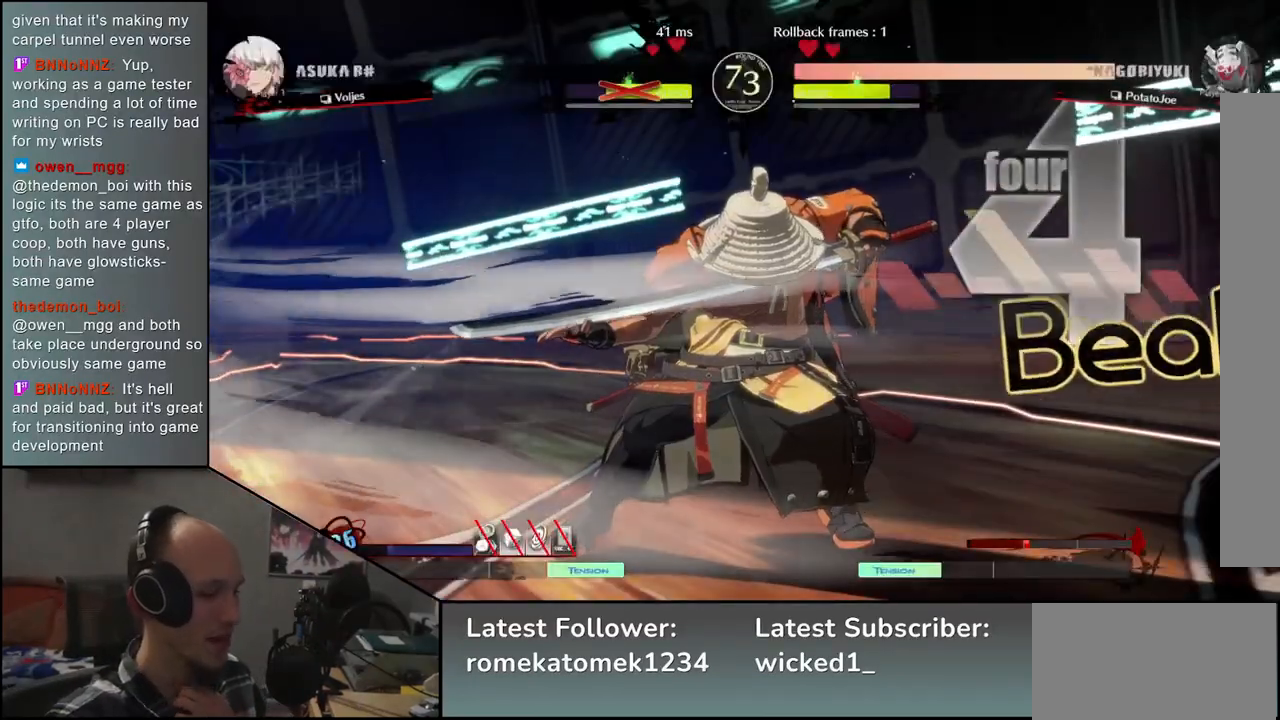
{"buttons": [], "left_stick": "center", "events": []}
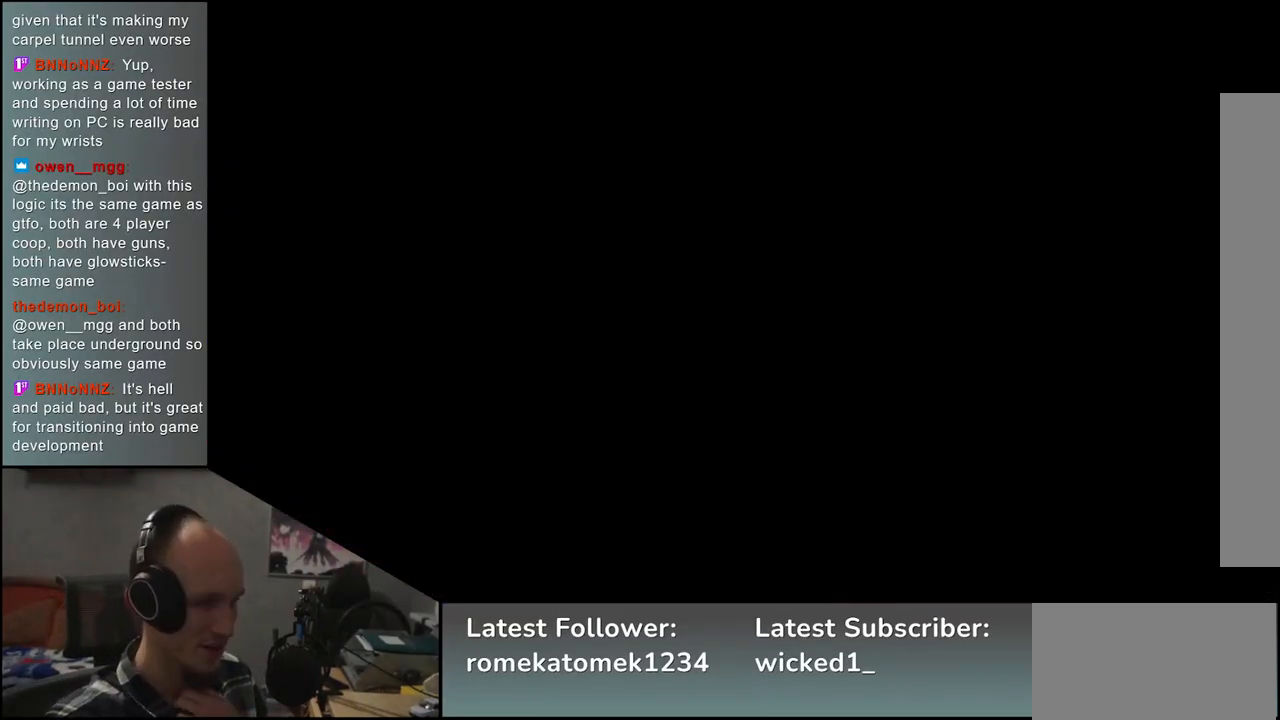
{"buttons": [], "left_stick": "center", "events": []}
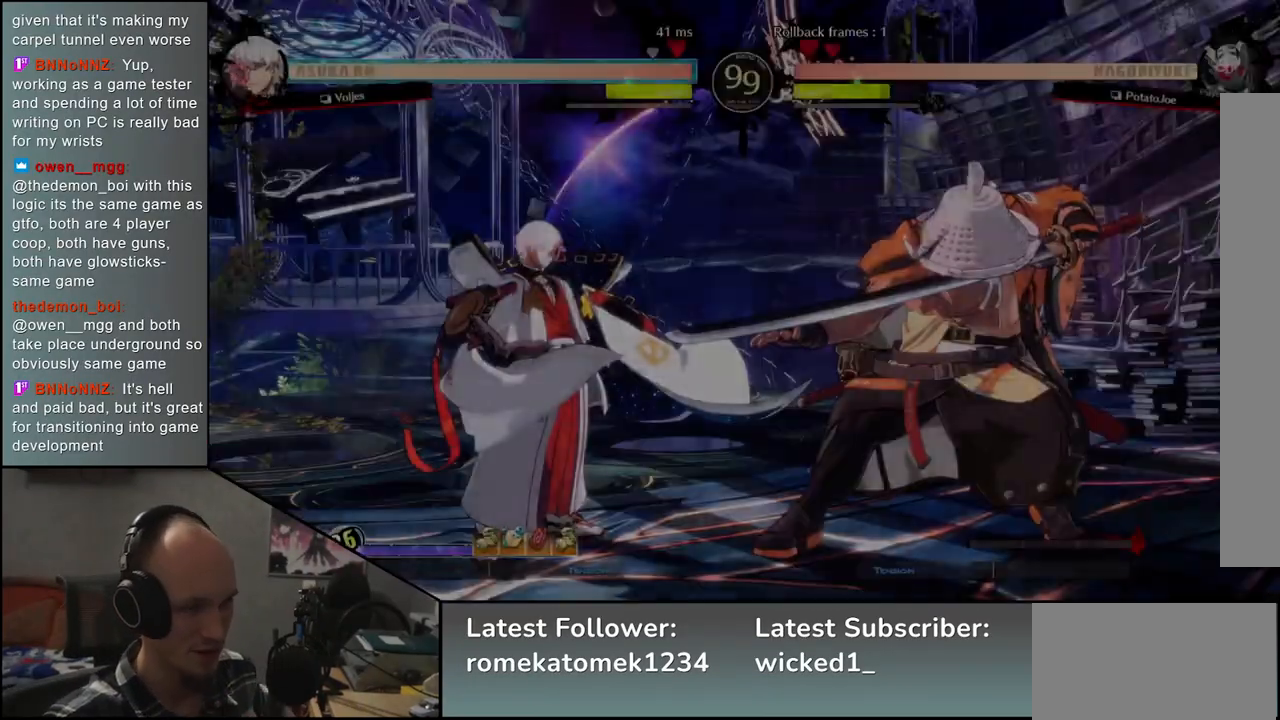
{"buttons": [], "left_stick": "left", "events": [[133, "left_stick", "left"]]}
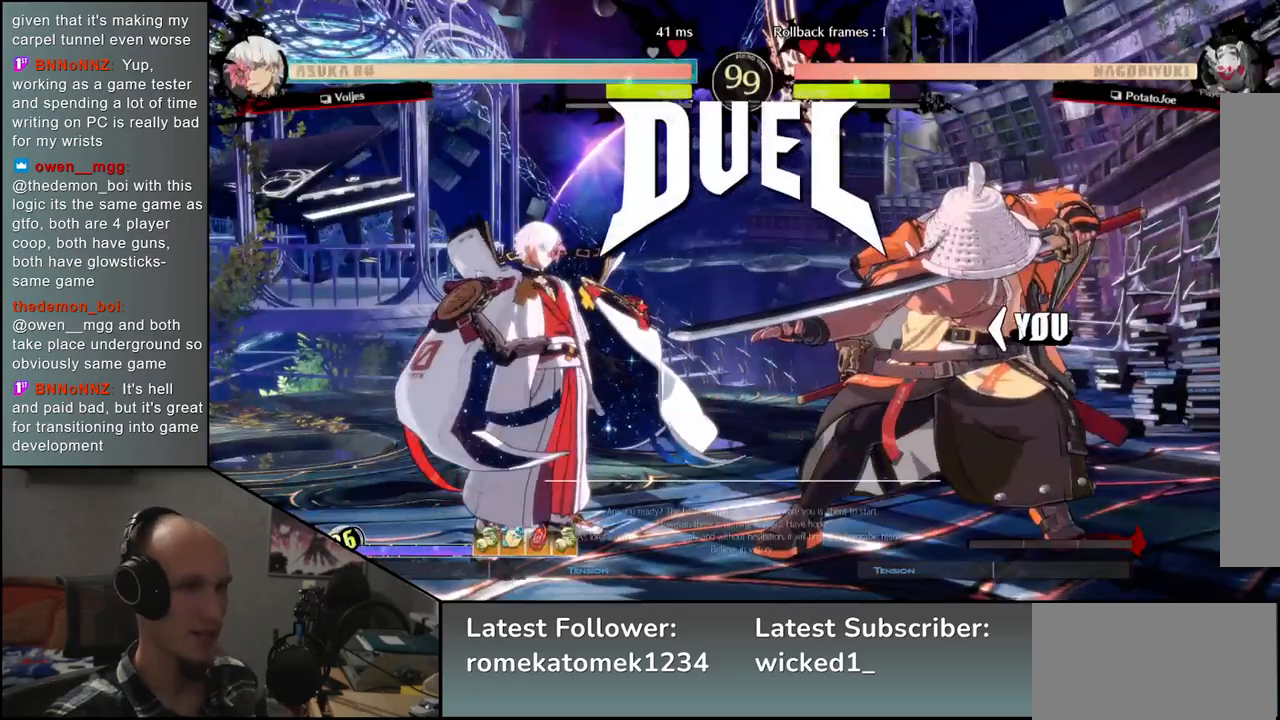
{"buttons": [], "left_stick": "right", "events": [[367, "left_stick", "right"]]}
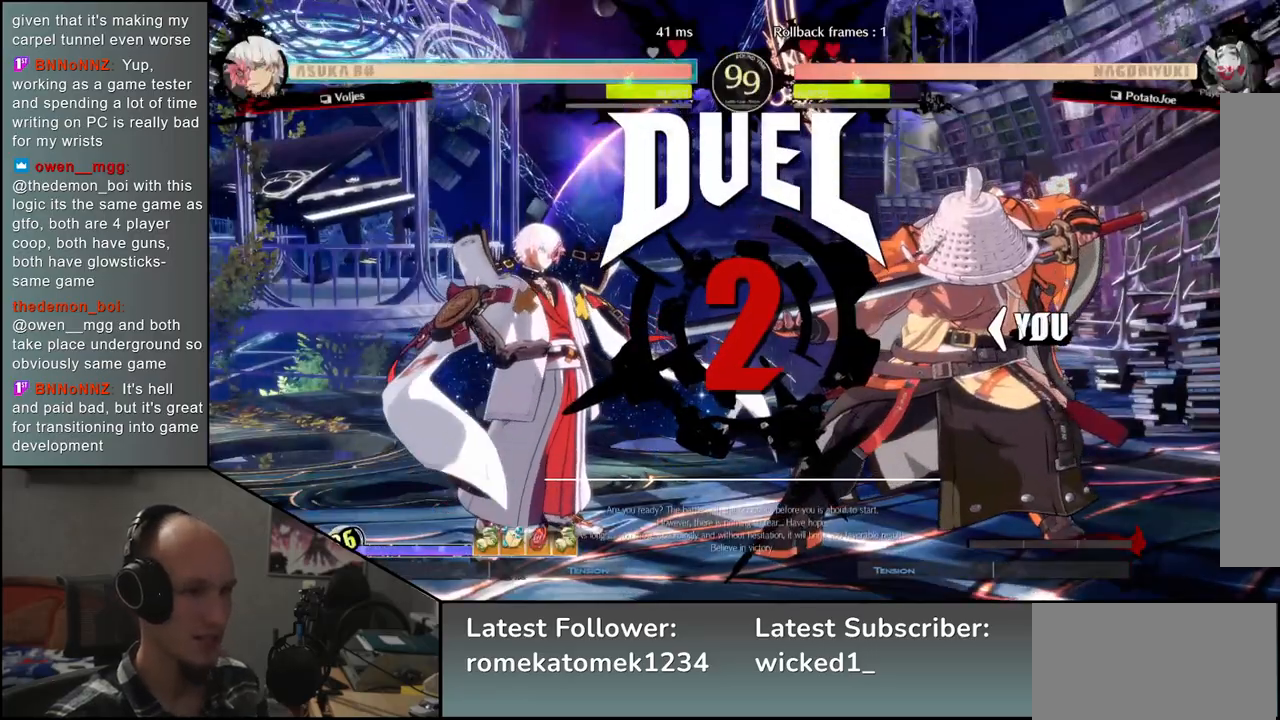
{"buttons": [], "left_stick": "right", "events": []}
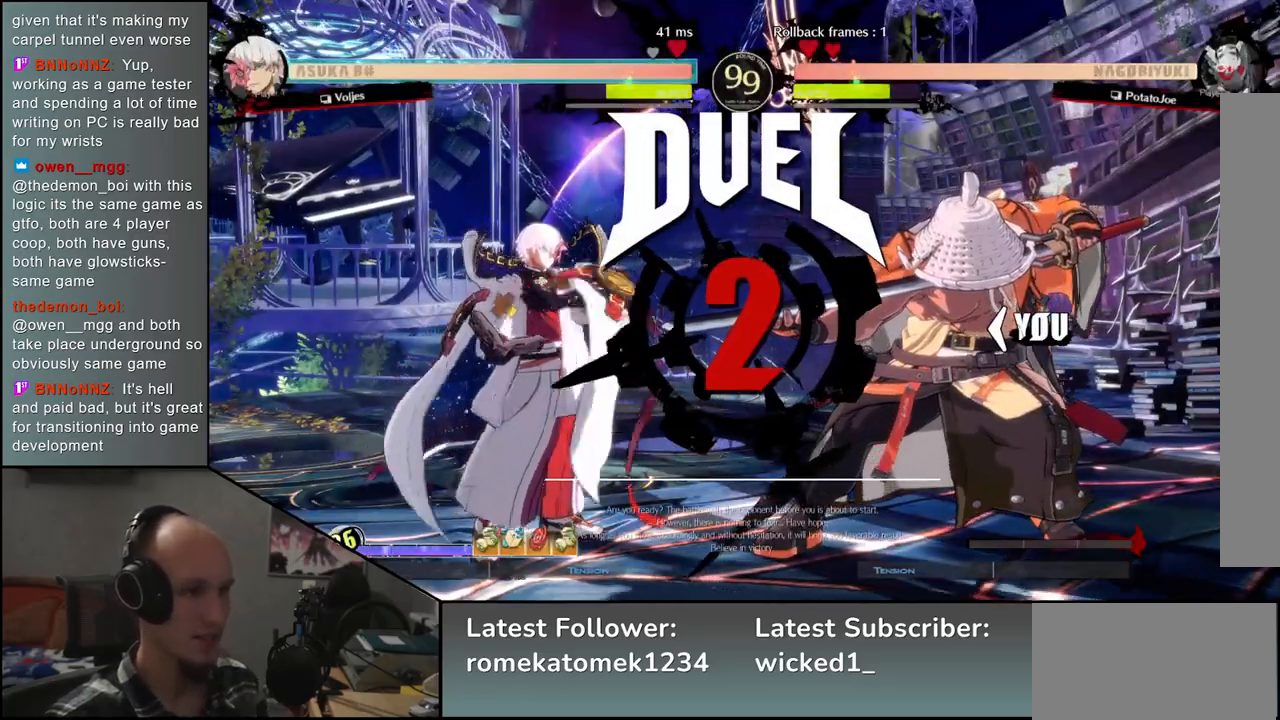
{"buttons": [], "left_stick": "right", "events": []}
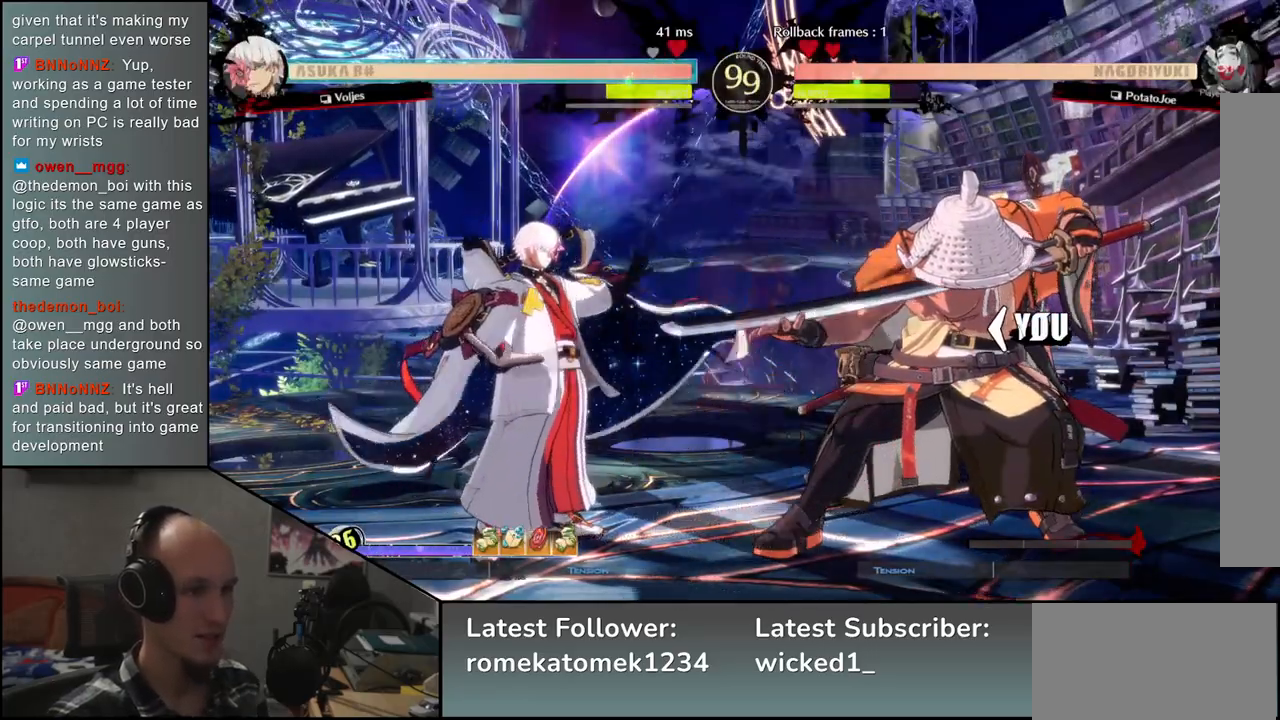
{"buttons": [], "left_stick": "right", "events": []}
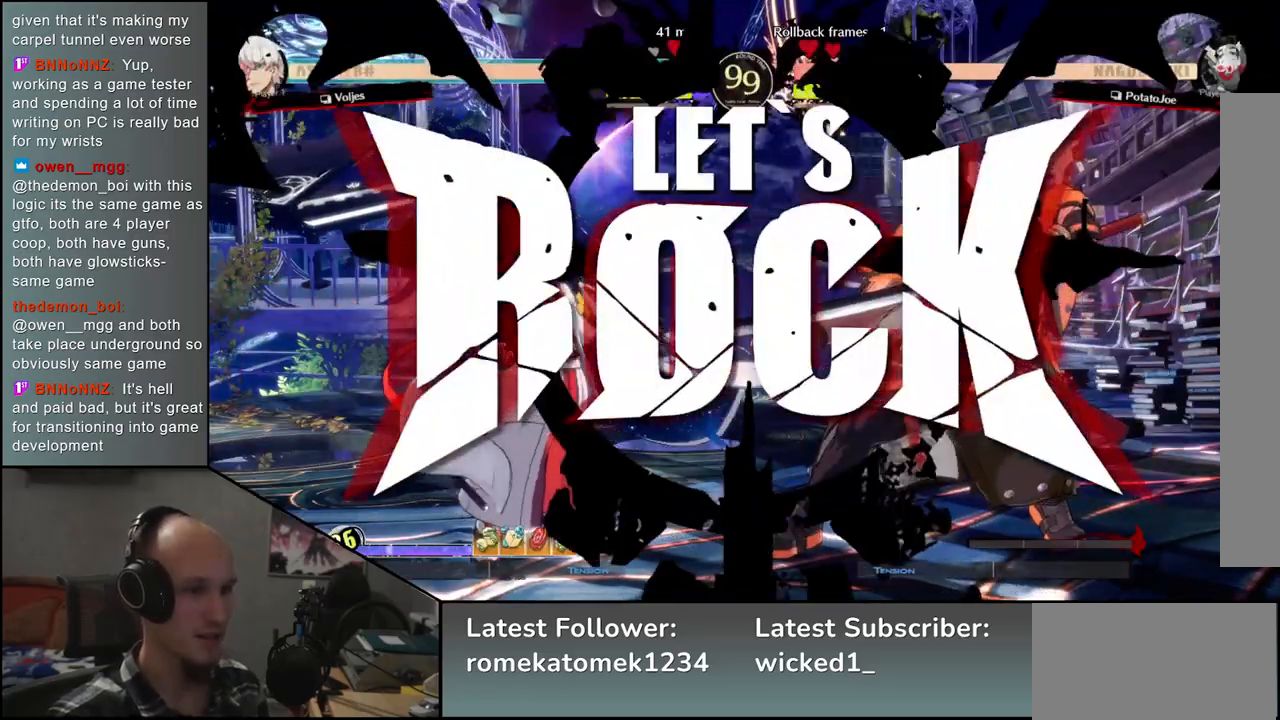
{"buttons": ["L1"], "left_stick": "left", "events": [[167, "left_stick", "down"], [217, "left_stick", "left"], [250, "L1", "down"]]}
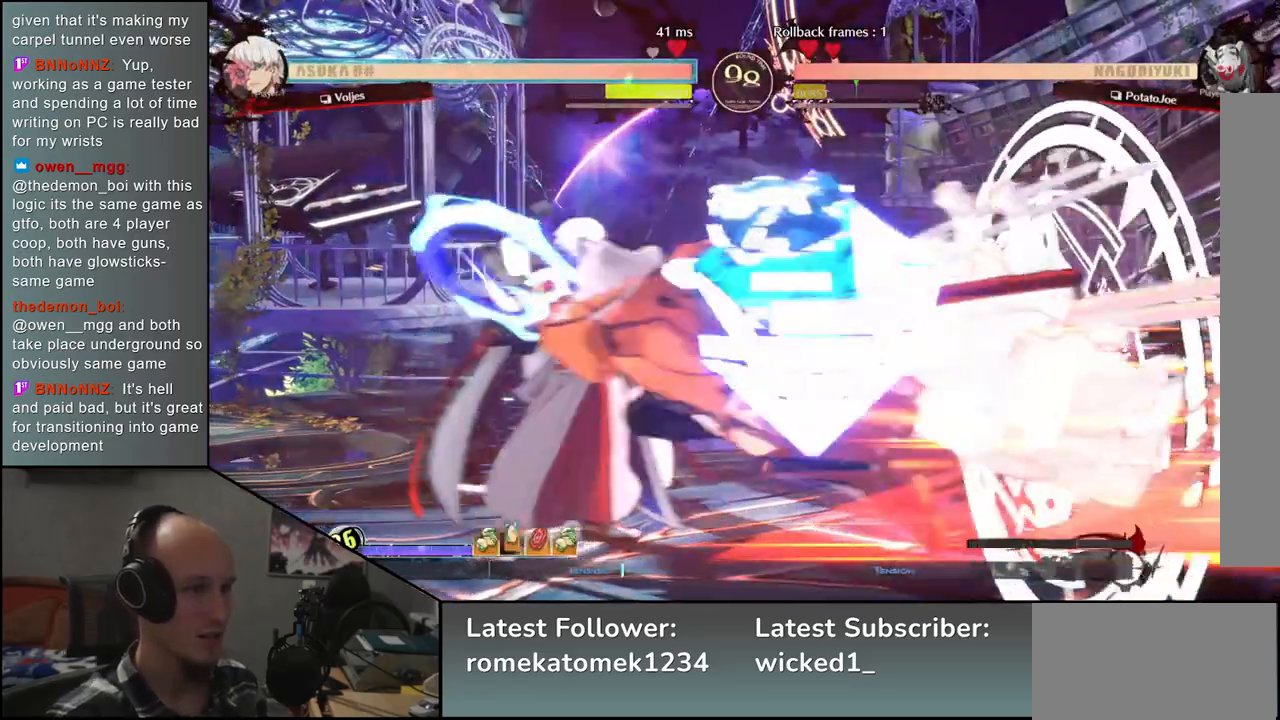
{"buttons": [], "left_stick": "center", "events": [[50, "L1", "up"], [133, "left_stick", "center"]]}
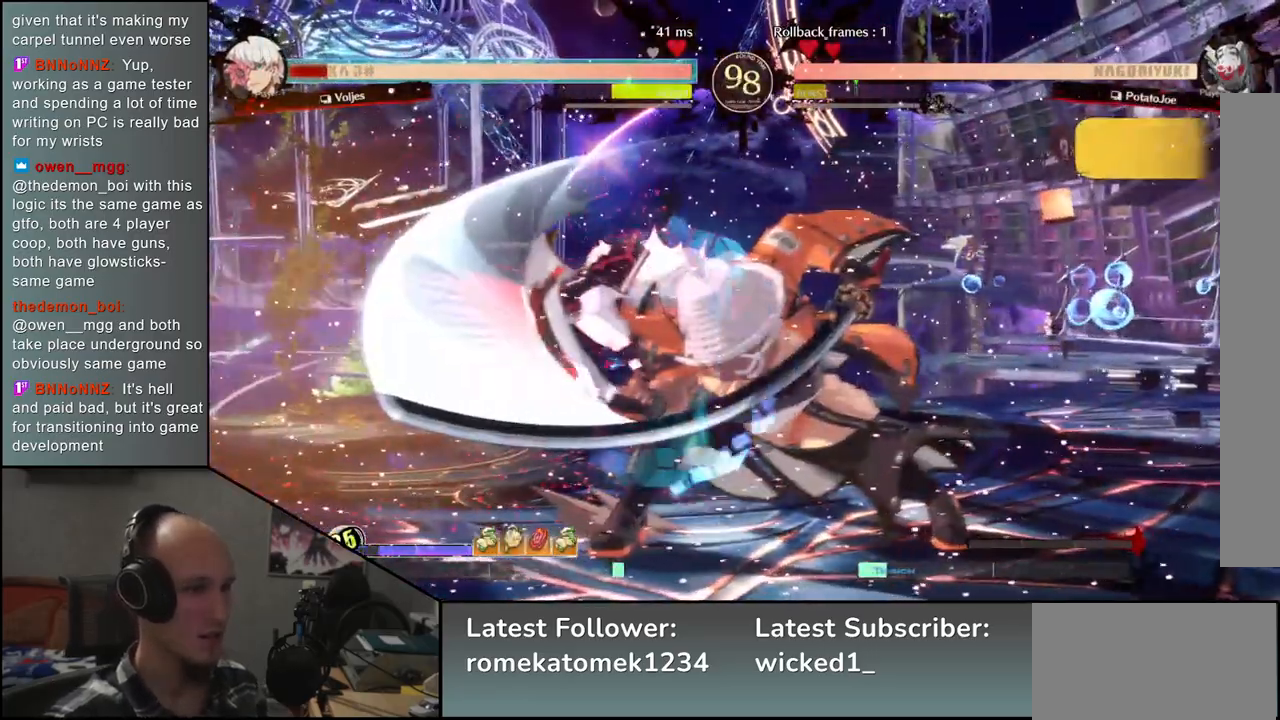
{"buttons": [], "left_stick": "center", "events": [[400, "TRIANGLE", "down"], [450, "TRIANGLE", "up"]]}
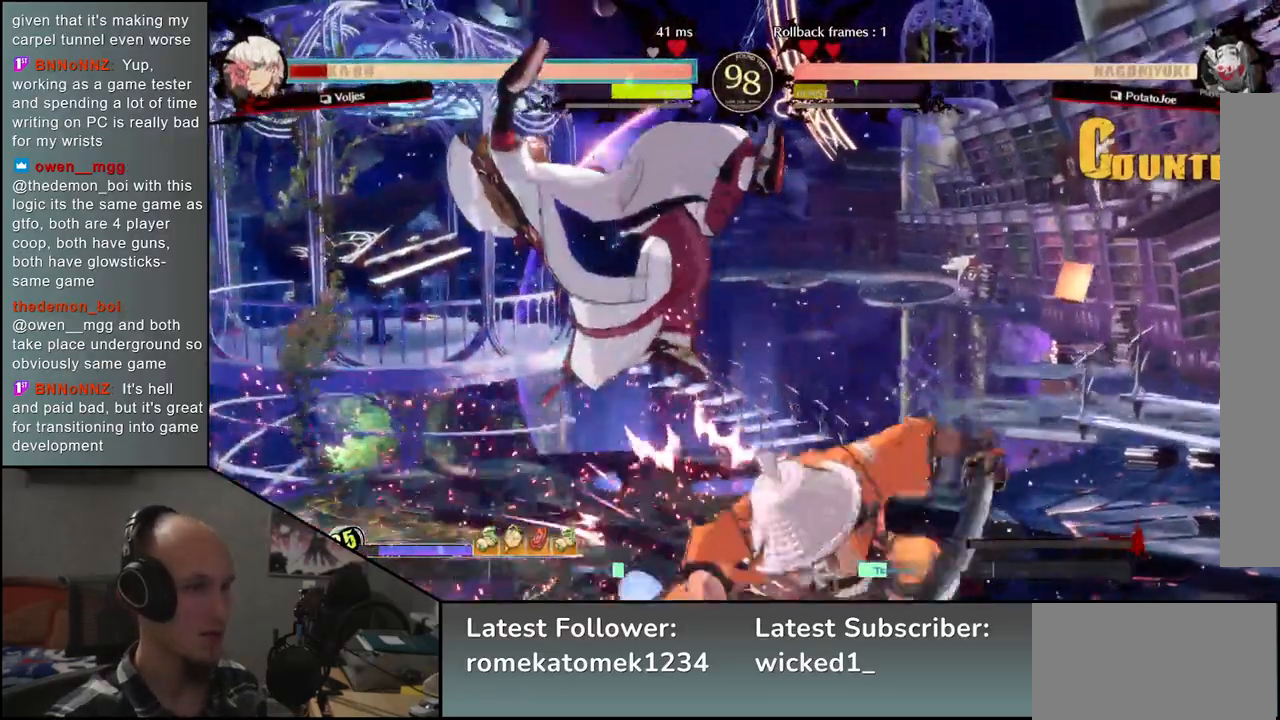
{"buttons": [], "left_stick": "center", "events": [[83, "TRIANGLE", "down"], [117, "TRIANGLE", "up"], [283, "TRIANGLE", "down"], [333, "TRIANGLE", "up"]]}